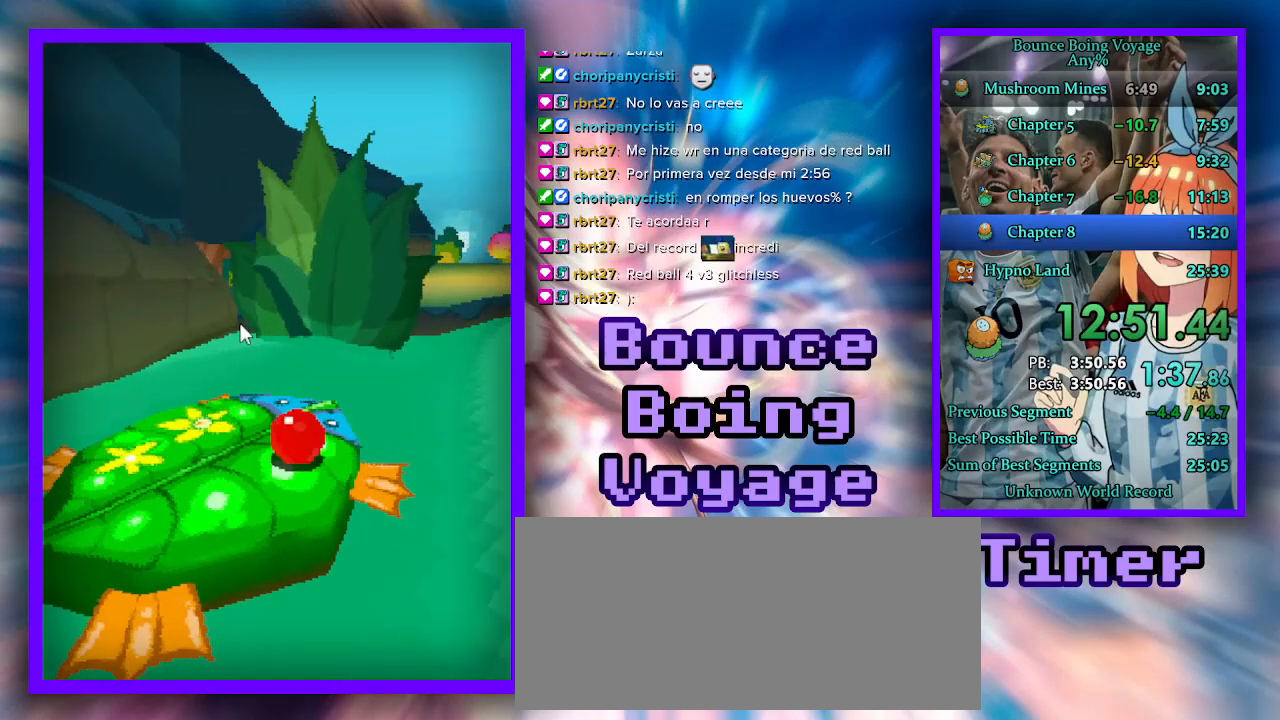
Gameplay with keyboard; each line is a JSON object with the keys held at the frame after it. "events" lists presses ("down") and releases ("up") of "a", "d", "jump", "power", "s", "select" and "w" between this image and that frame as [ms after this image, input, new state], when the widget could be followed in between. No other keys are recorded. Mouse input is not recorded. Key names are as the overlay labels them; some are game actions (e.g. jump) rather than physical keys.
{"keys": [], "events": []}
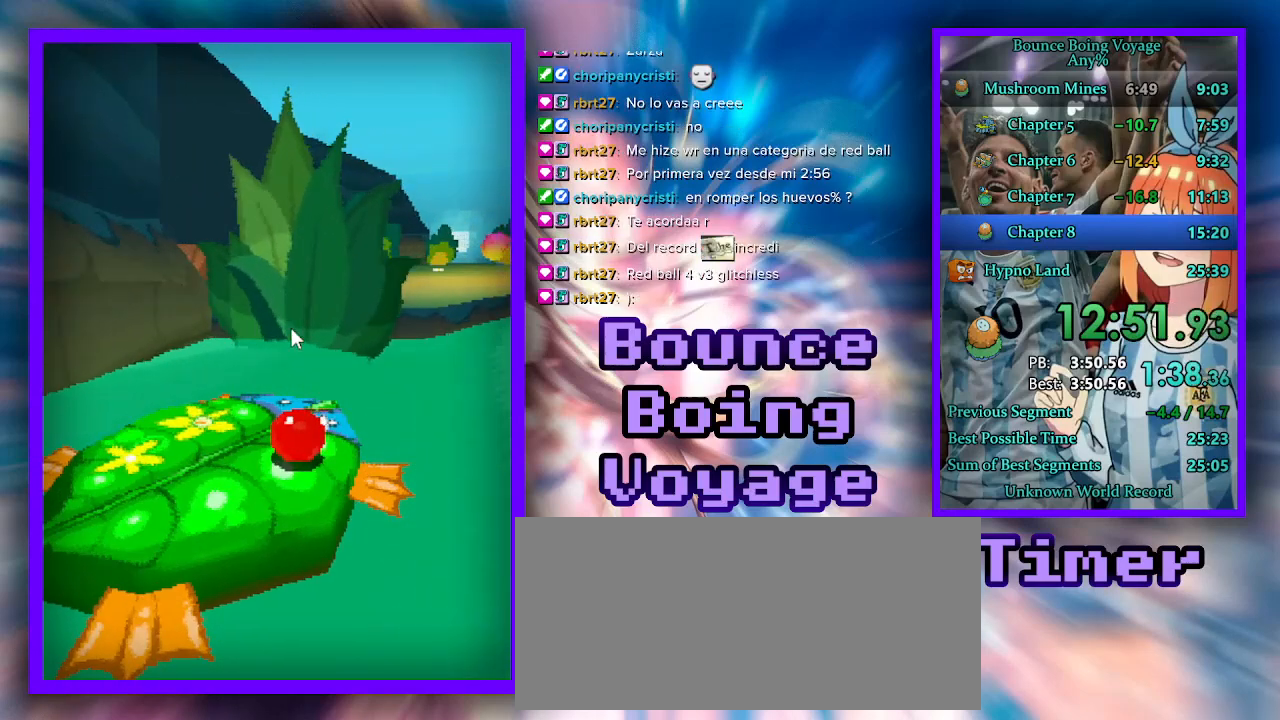
{"keys": [], "events": []}
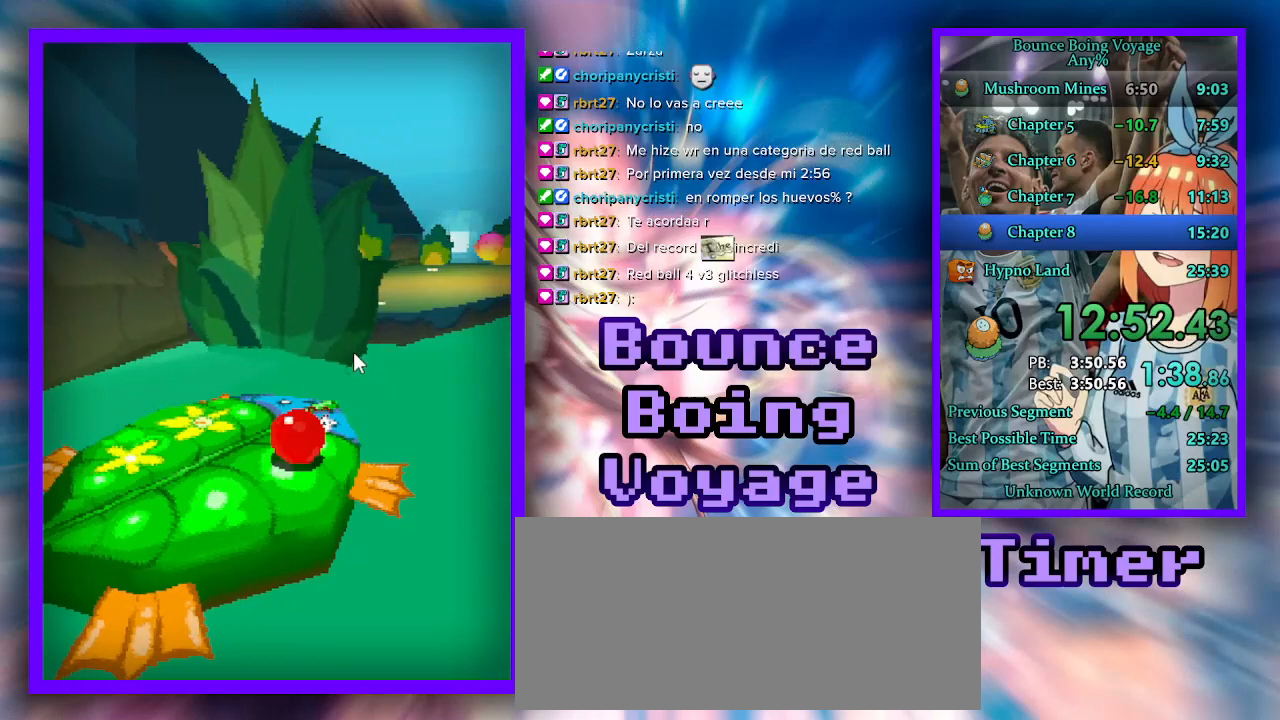
{"keys": [], "events": []}
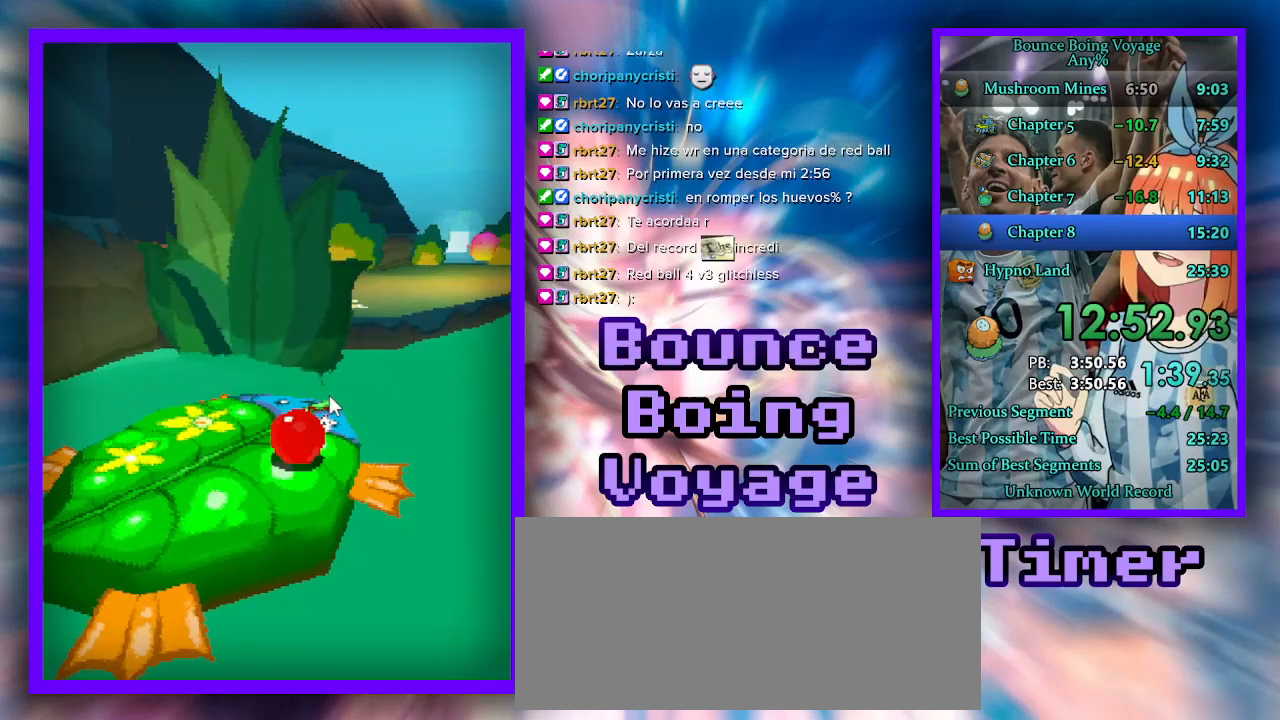
{"keys": [], "events": []}
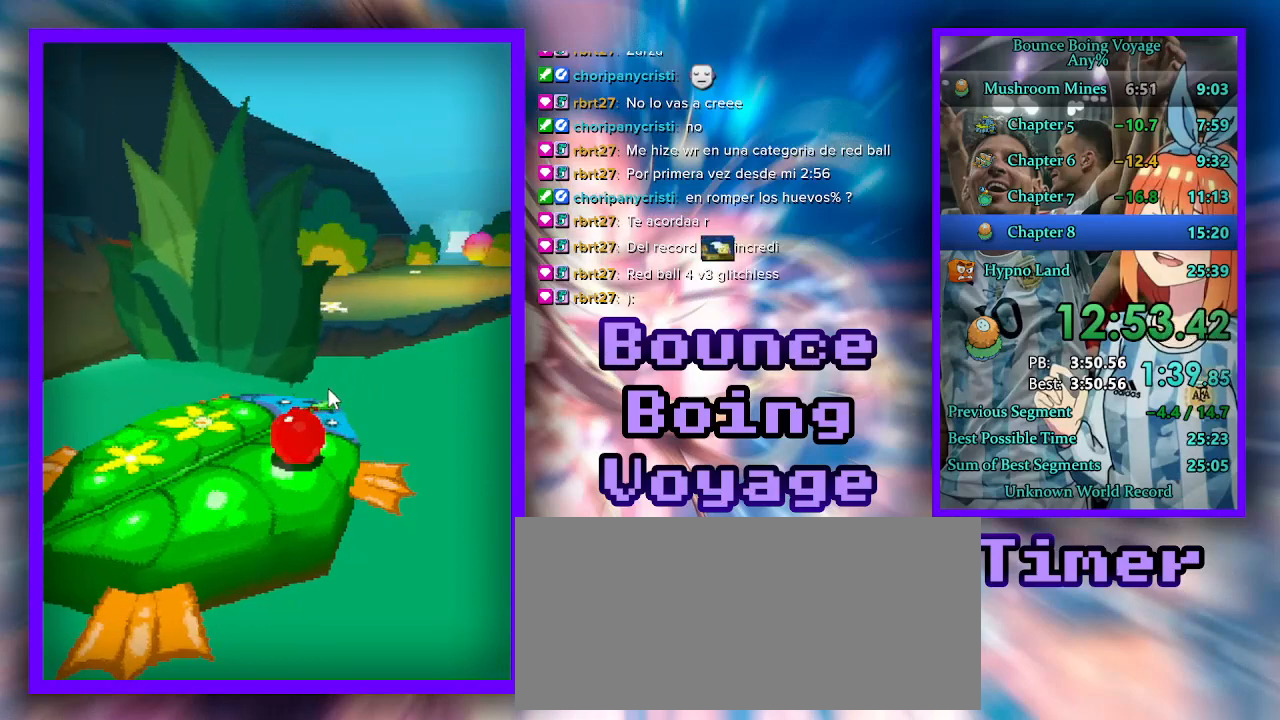
{"keys": ["w"], "events": [[300, "w", "down"]]}
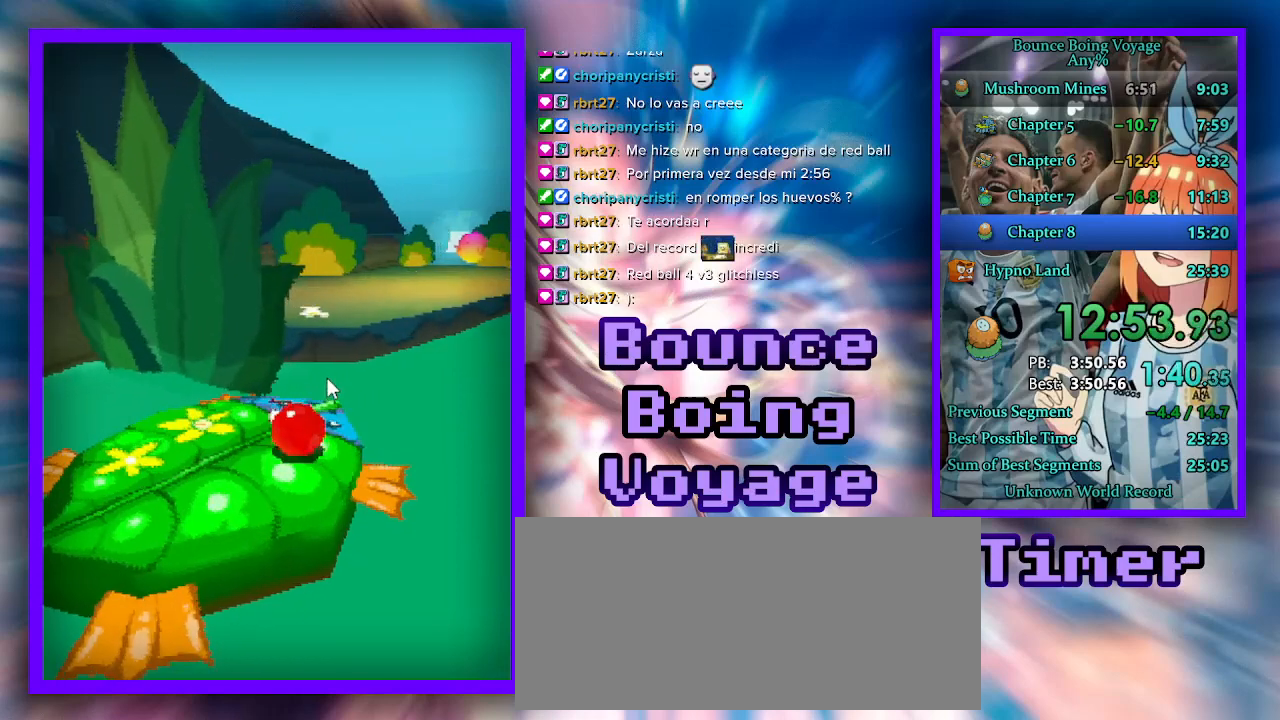
{"keys": ["jump", "w"], "events": [[467, "jump", "down"]]}
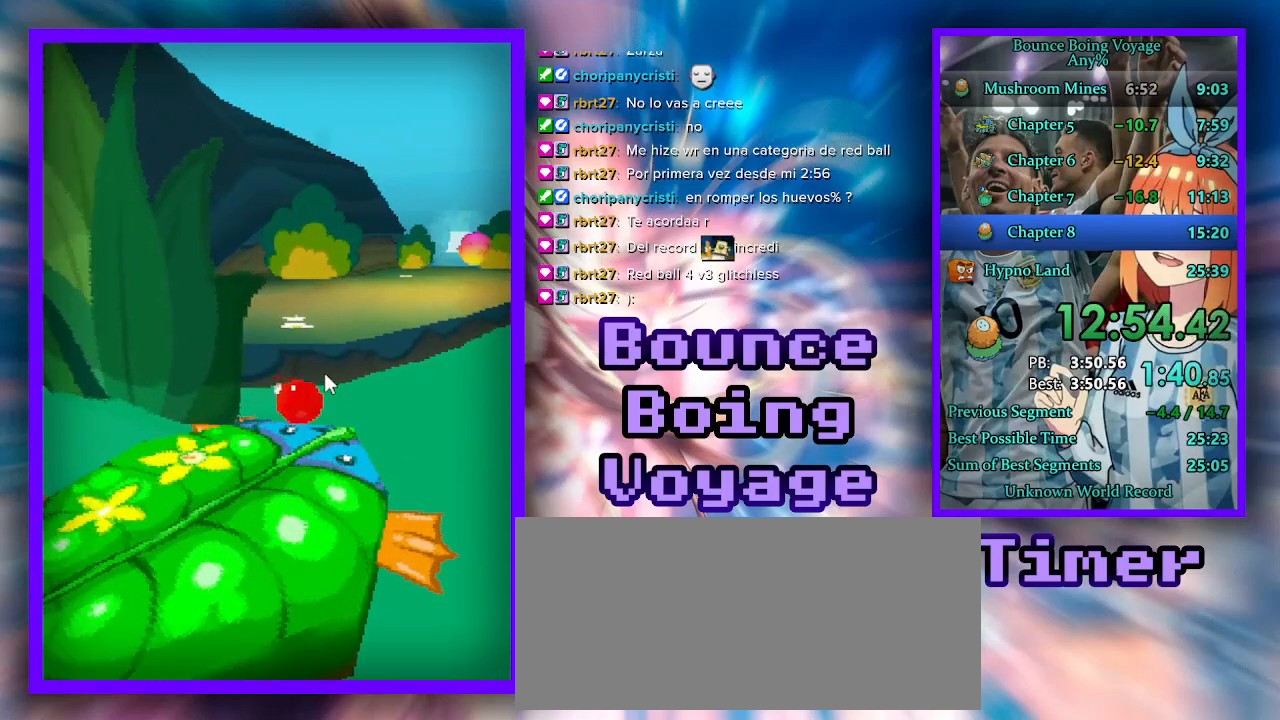
{"keys": ["a", "w"], "events": [[33, "a", "down"], [33, "jump", "up"], [133, "a", "up"], [333, "a", "down"]]}
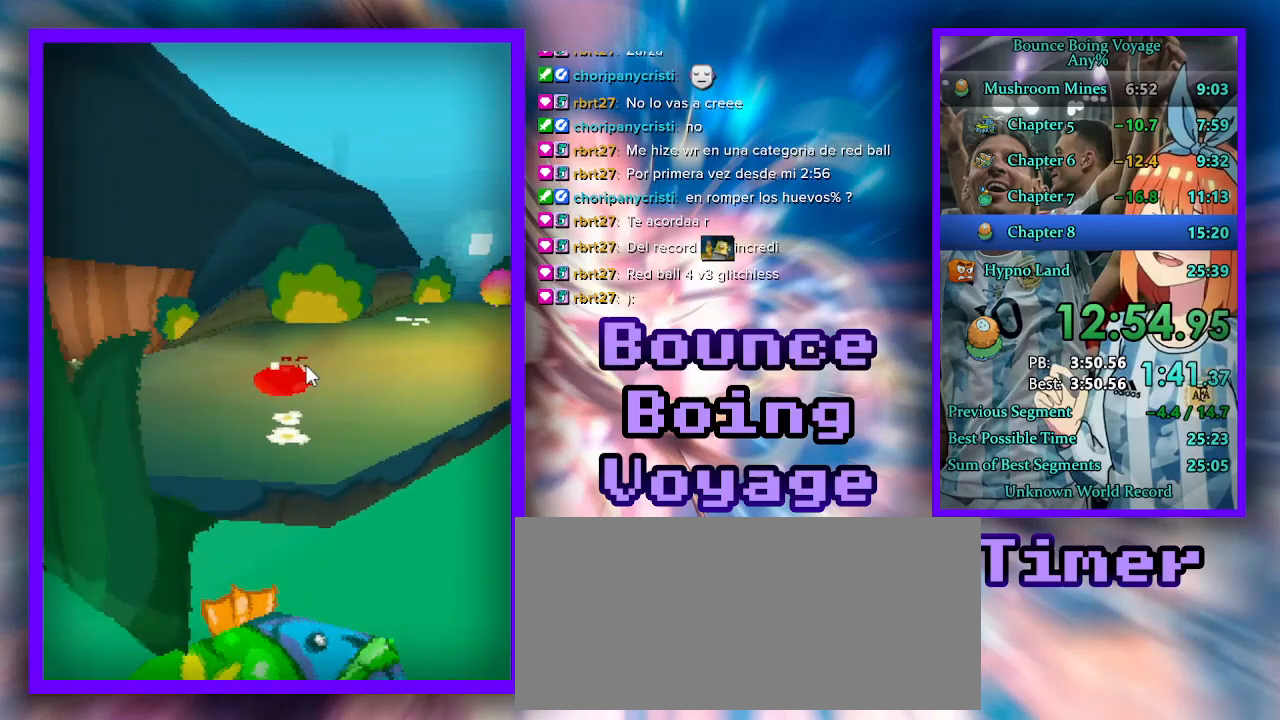
{"keys": ["a", "power", "w"], "events": [[500, "power", "down"]]}
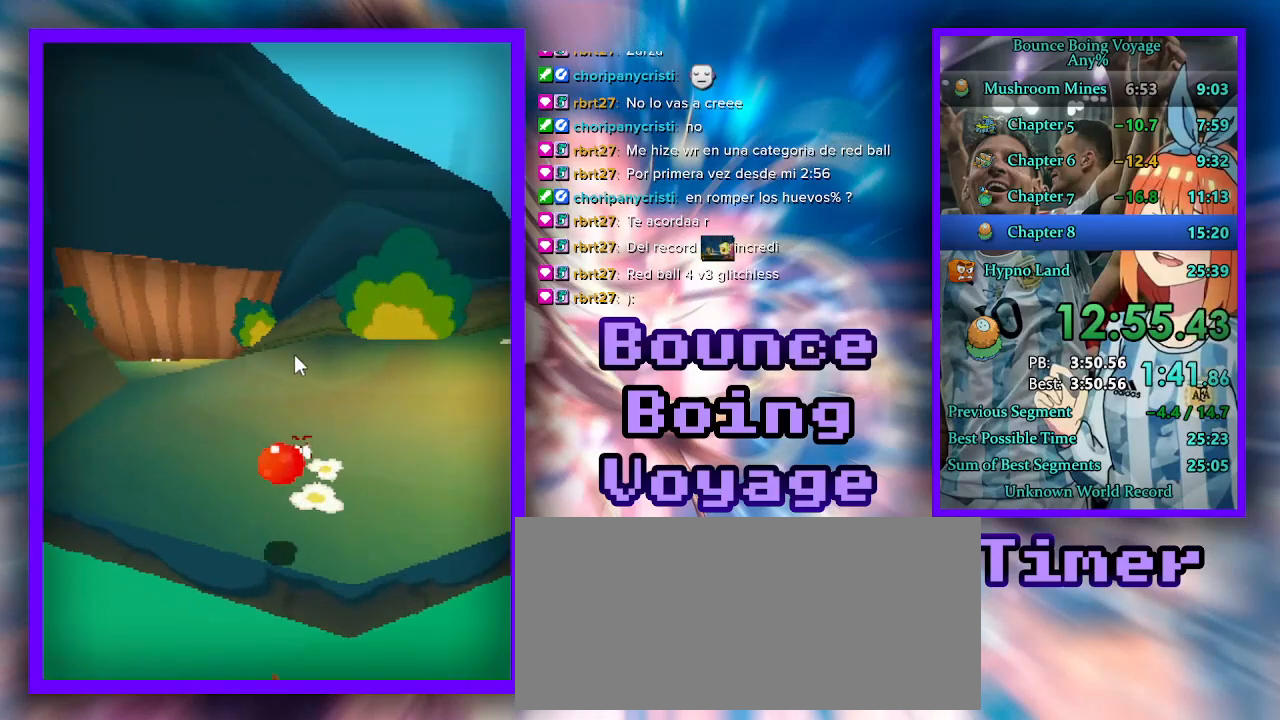
{"keys": ["w"], "events": [[67, "a", "up"], [167, "power", "up"]]}
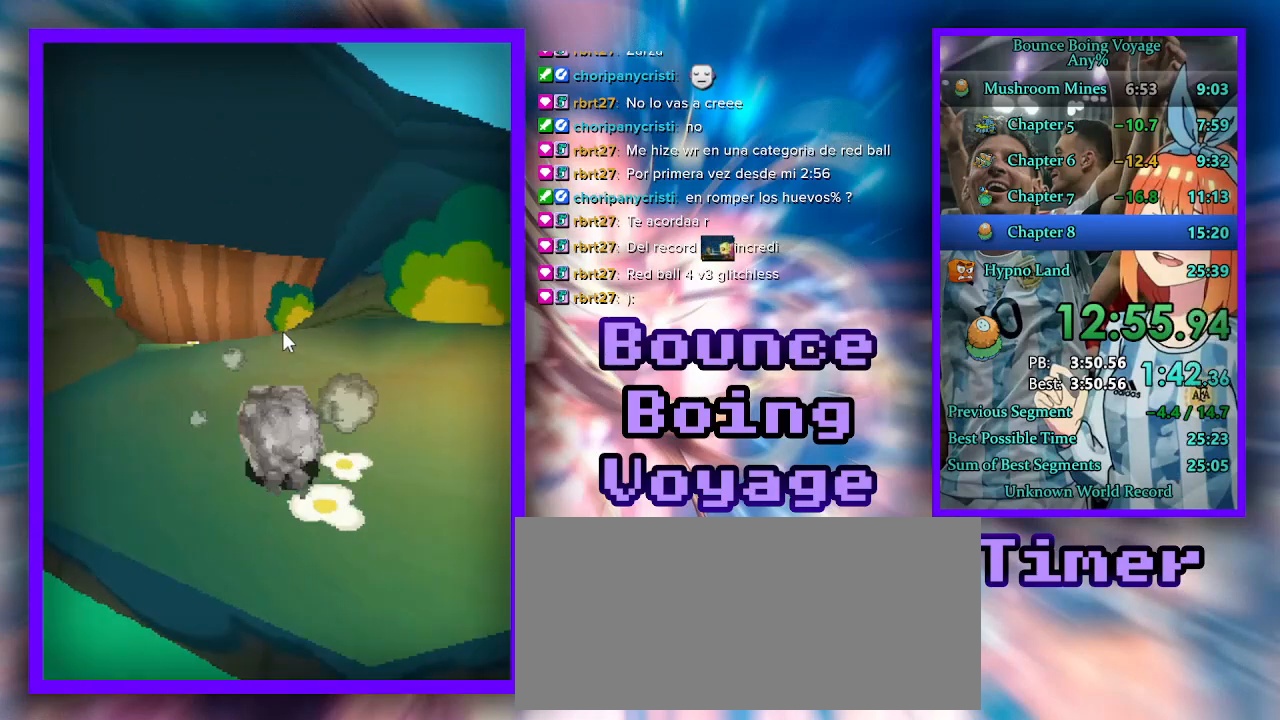
{"keys": ["w"], "events": [[167, "a", "down"], [267, "a", "up"]]}
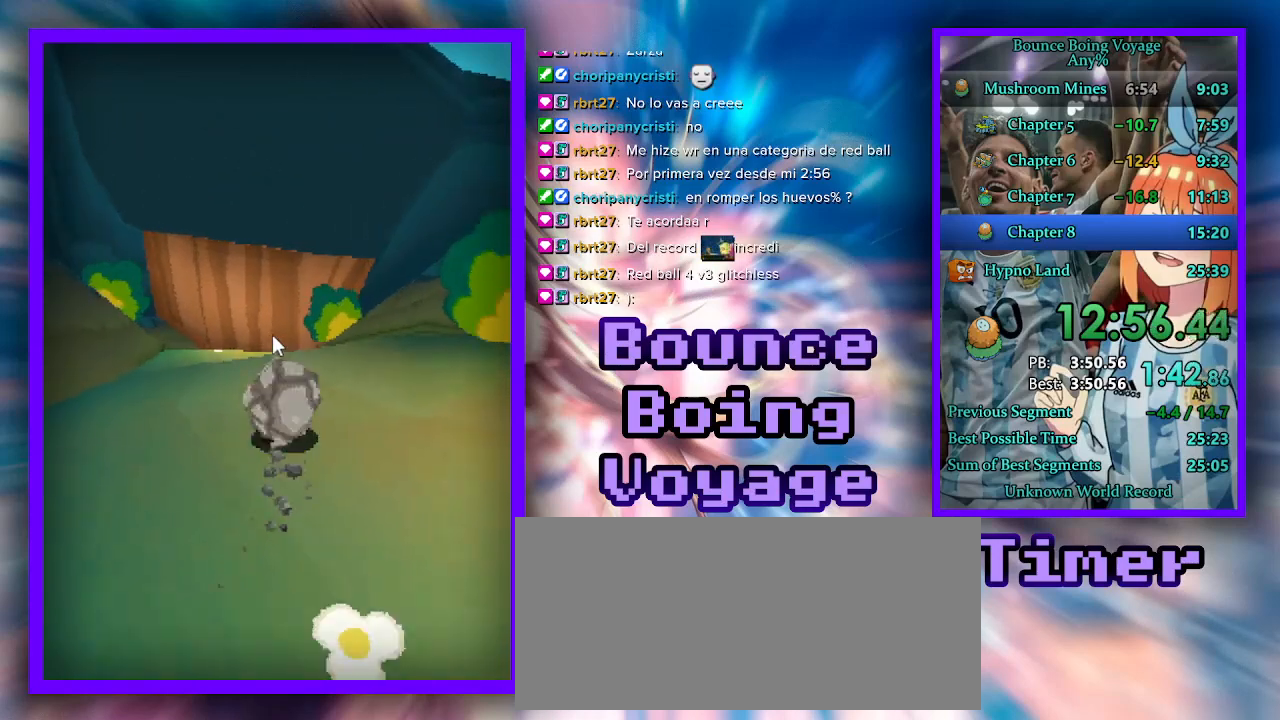
{"keys": ["w"], "events": []}
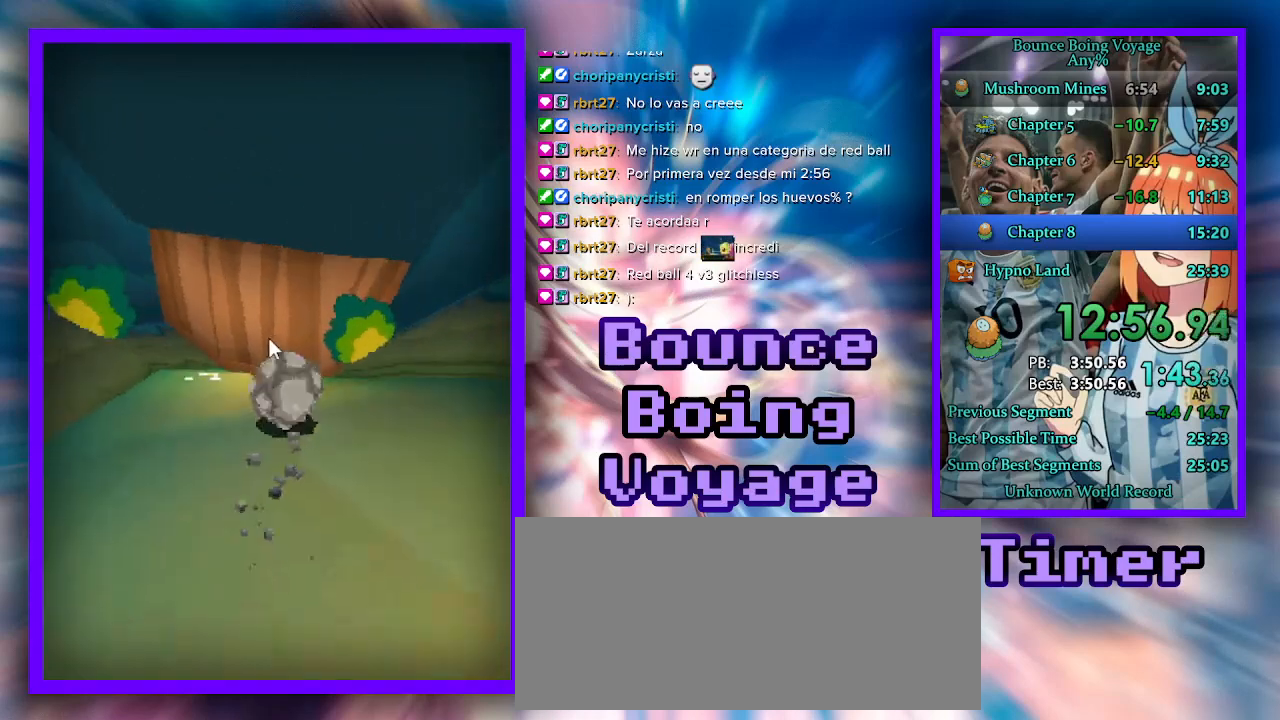
{"keys": ["w"], "events": [[233, "a", "down"], [367, "a", "up"]]}
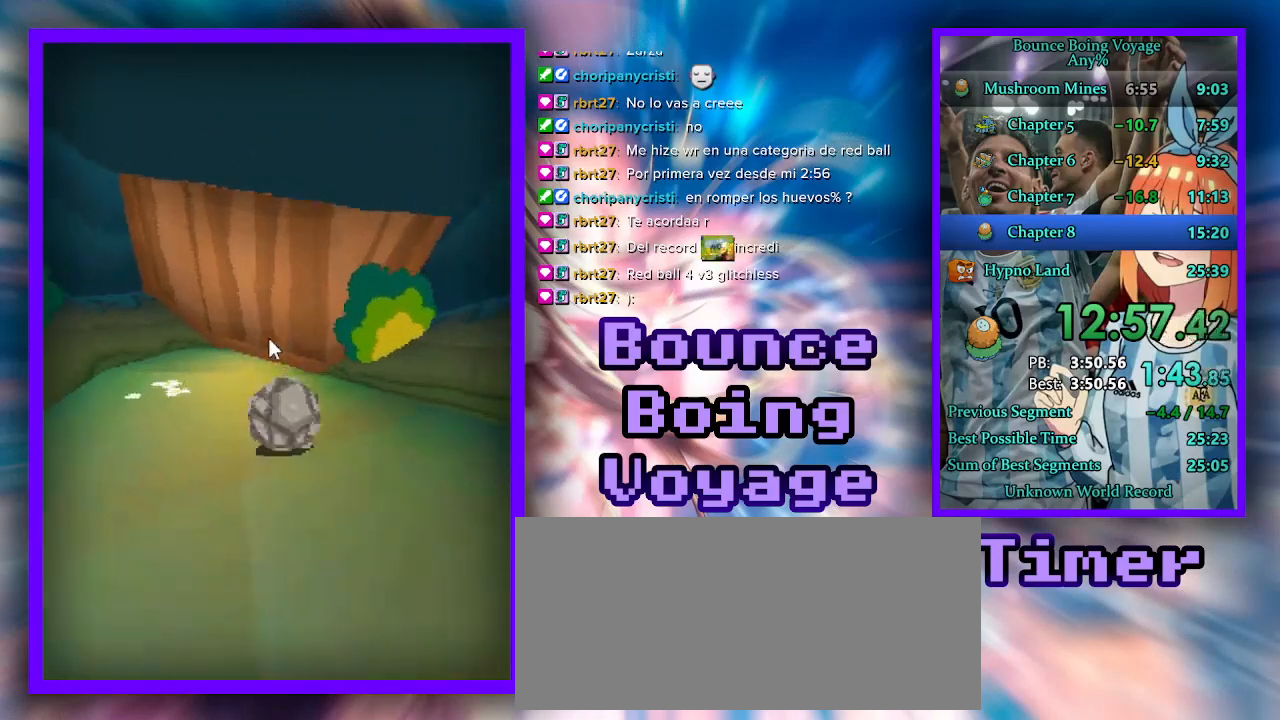
{"keys": ["d", "w"], "events": [[500, "d", "down"]]}
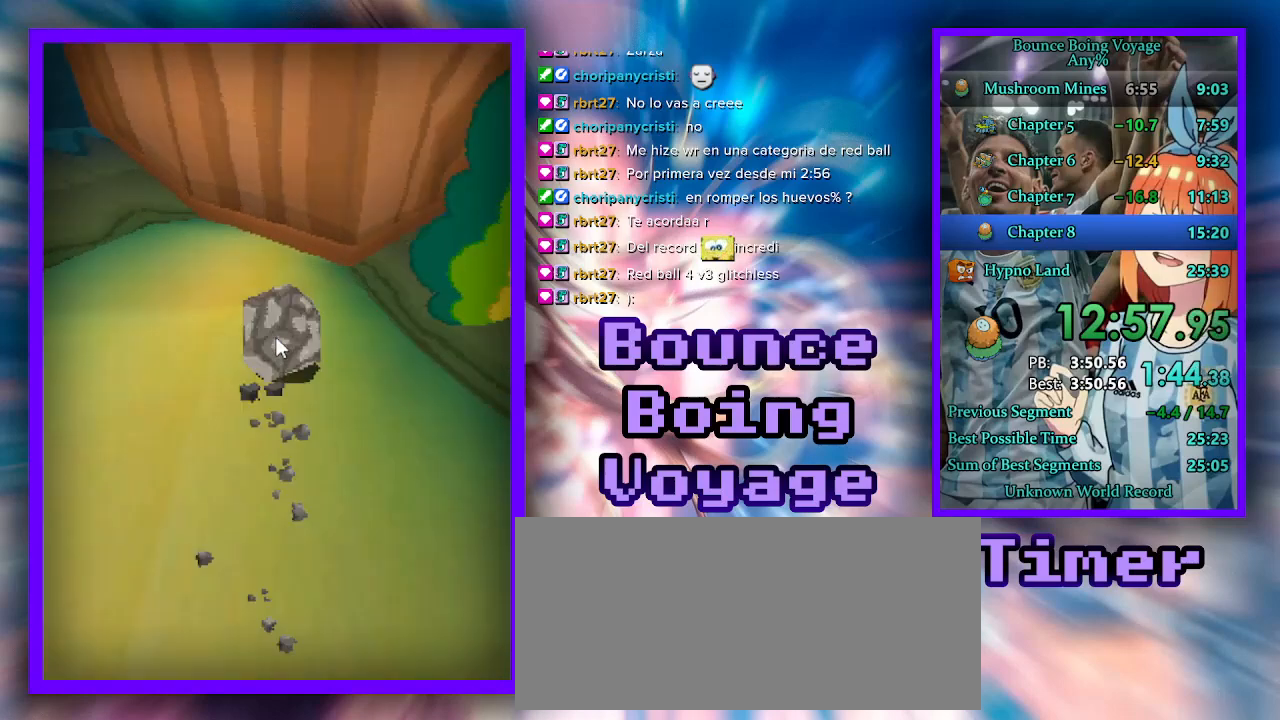
{"keys": ["w"], "events": [[133, "d", "up"]]}
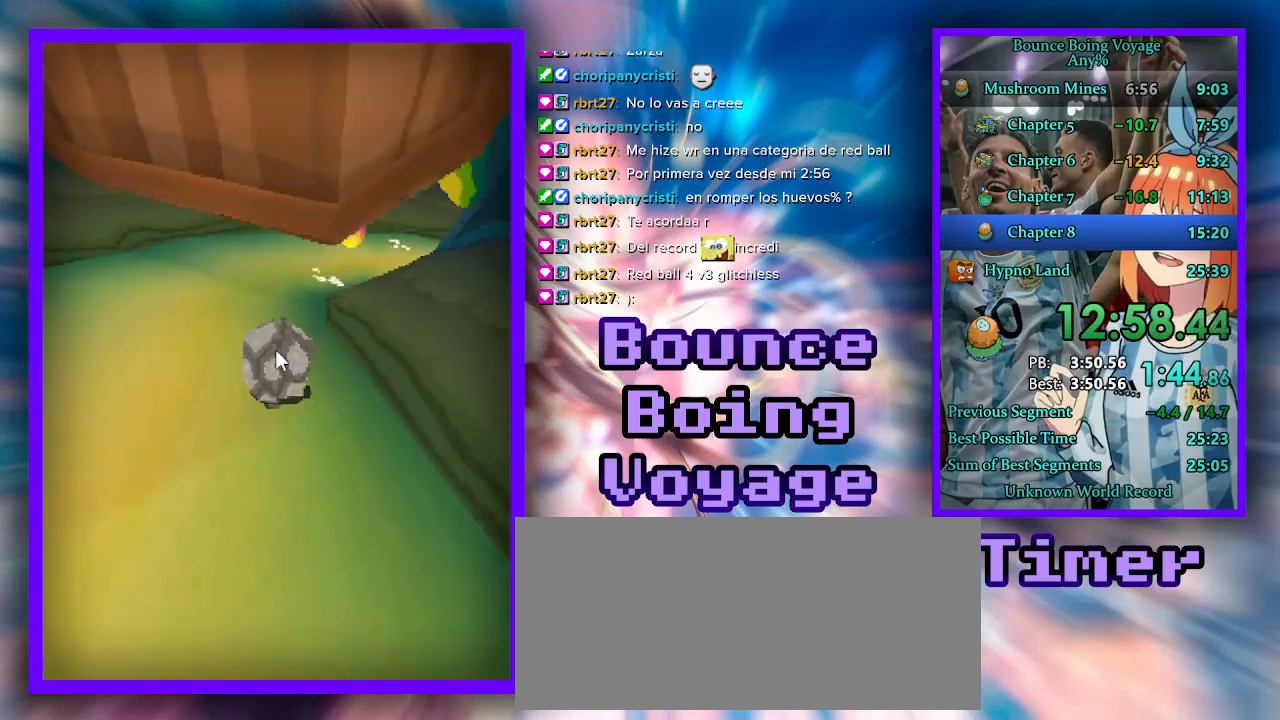
{"keys": ["w"], "events": [[67, "d", "down"], [300, "d", "up"]]}
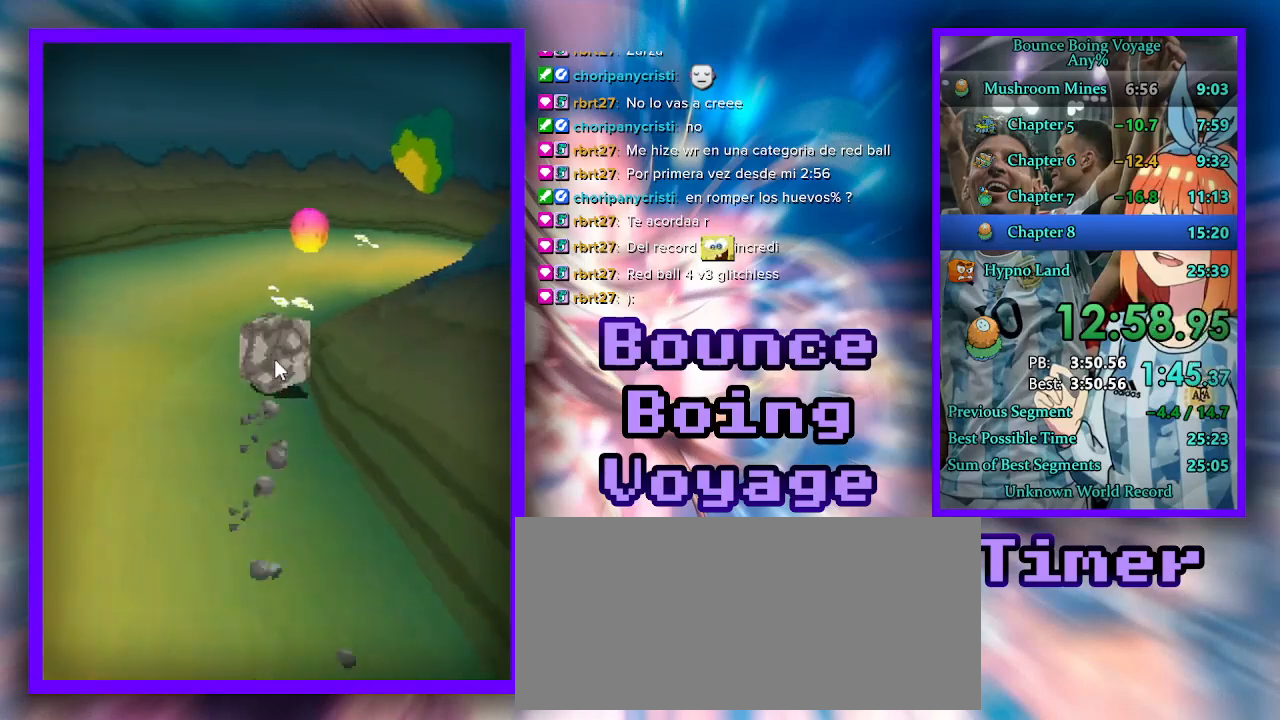
{"keys": ["d", "w"], "events": [[33, "d", "down"]]}
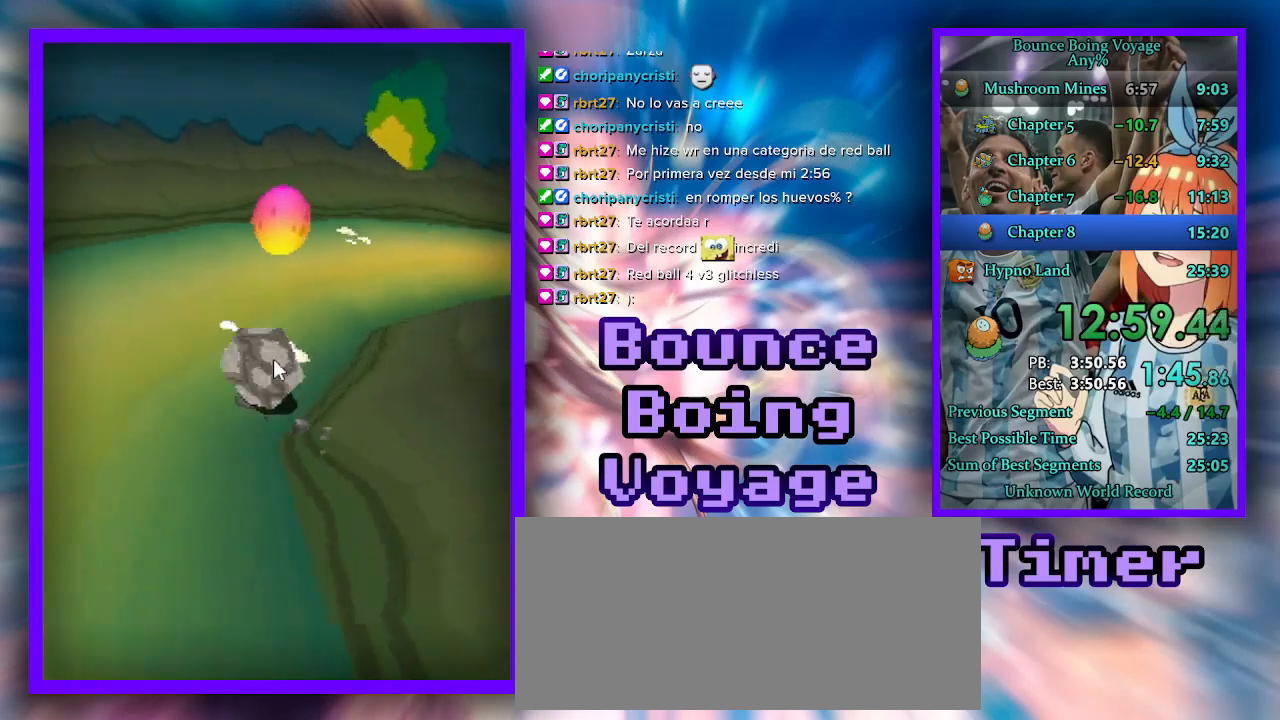
{"keys": ["d", "w"], "events": []}
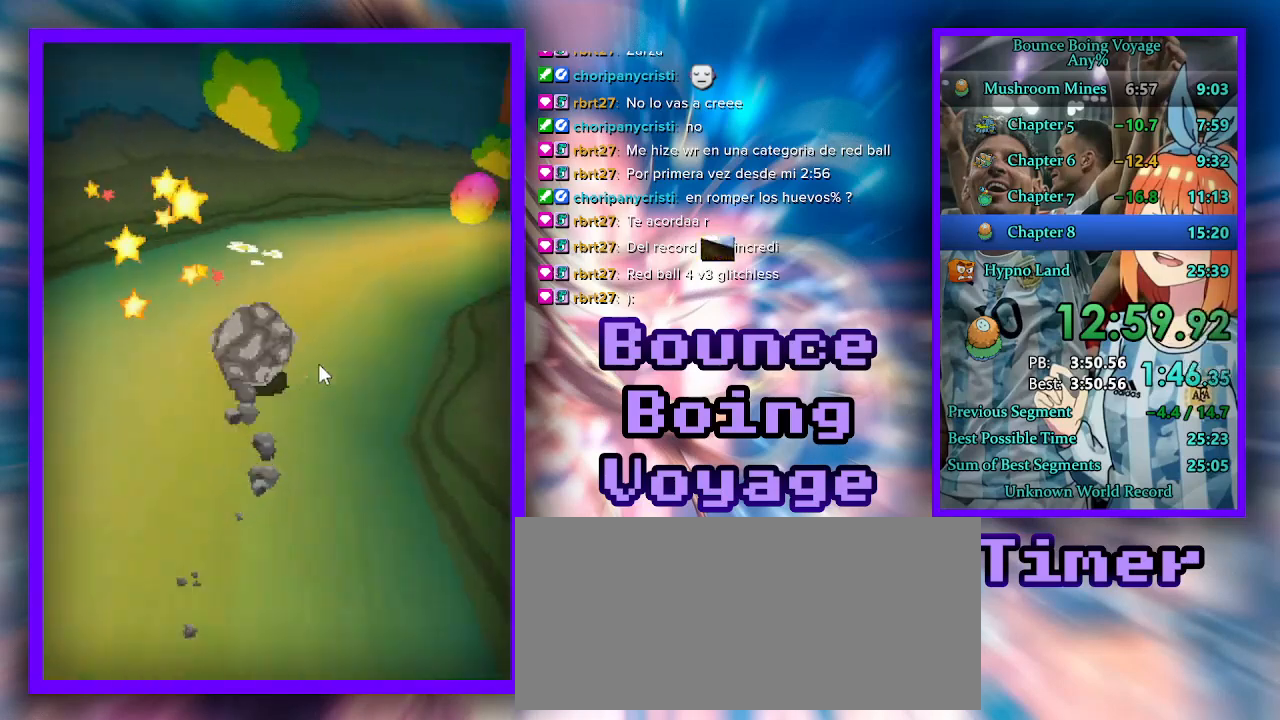
{"keys": ["w"], "events": [[367, "d", "up"]]}
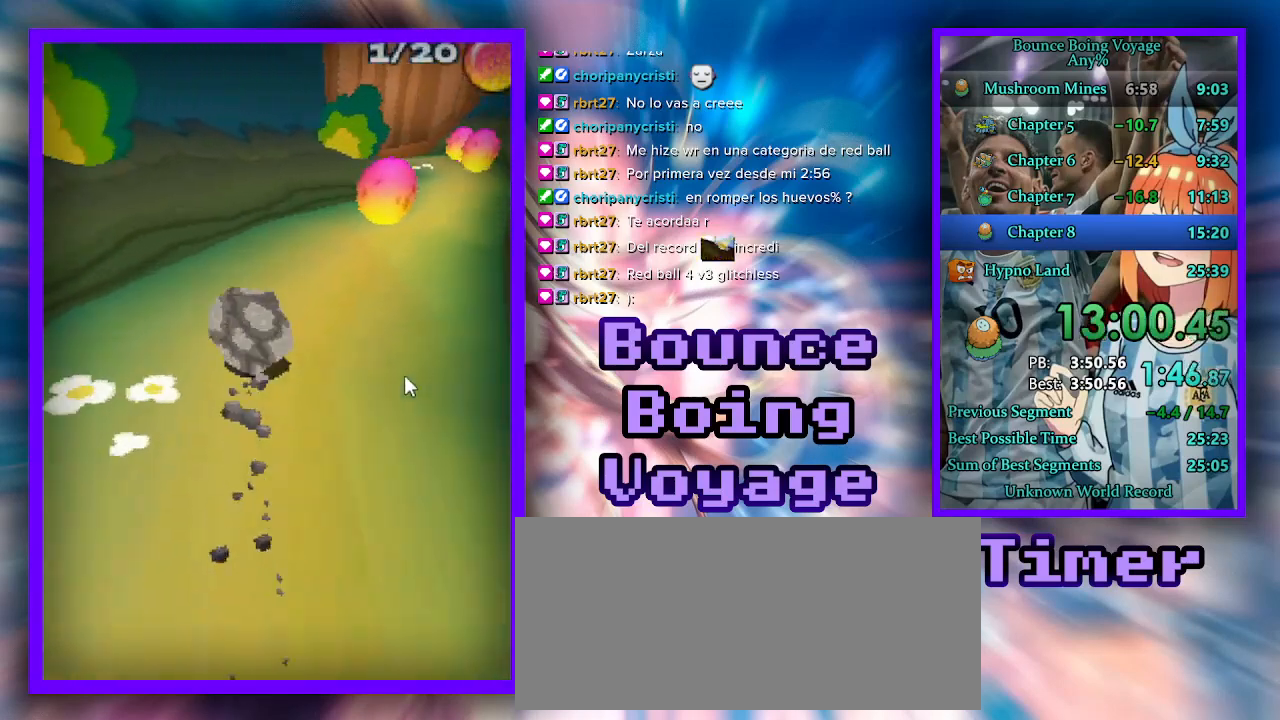
{"keys": ["d", "w"], "events": [[200, "d", "down"]]}
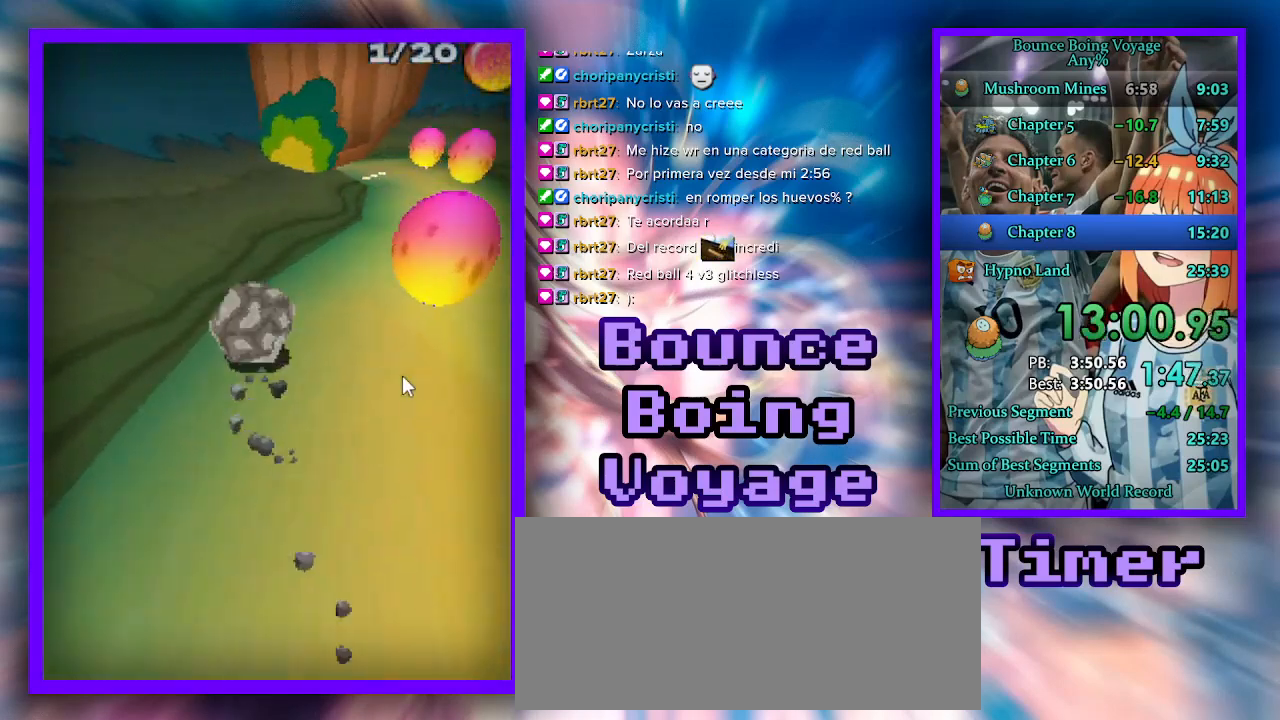
{"keys": ["a", "w"], "events": [[300, "a", "down"], [333, "d", "up"]]}
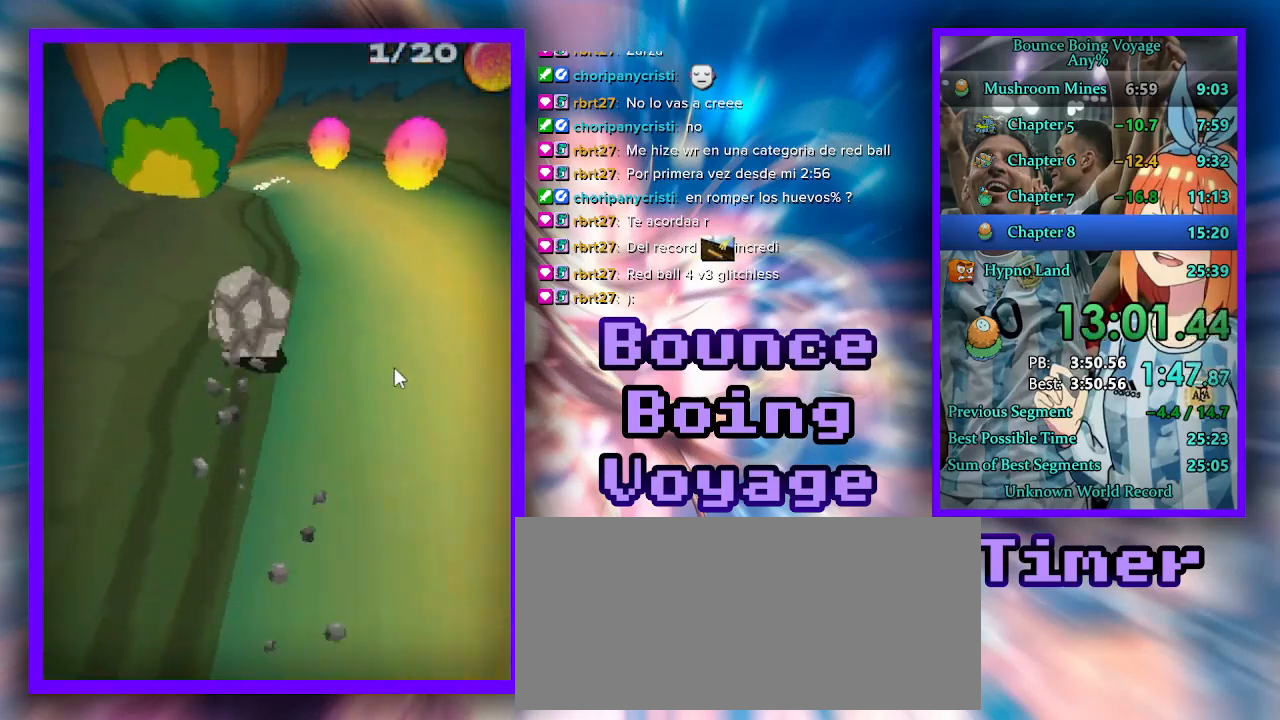
{"keys": ["w"], "events": [[233, "a", "up"]]}
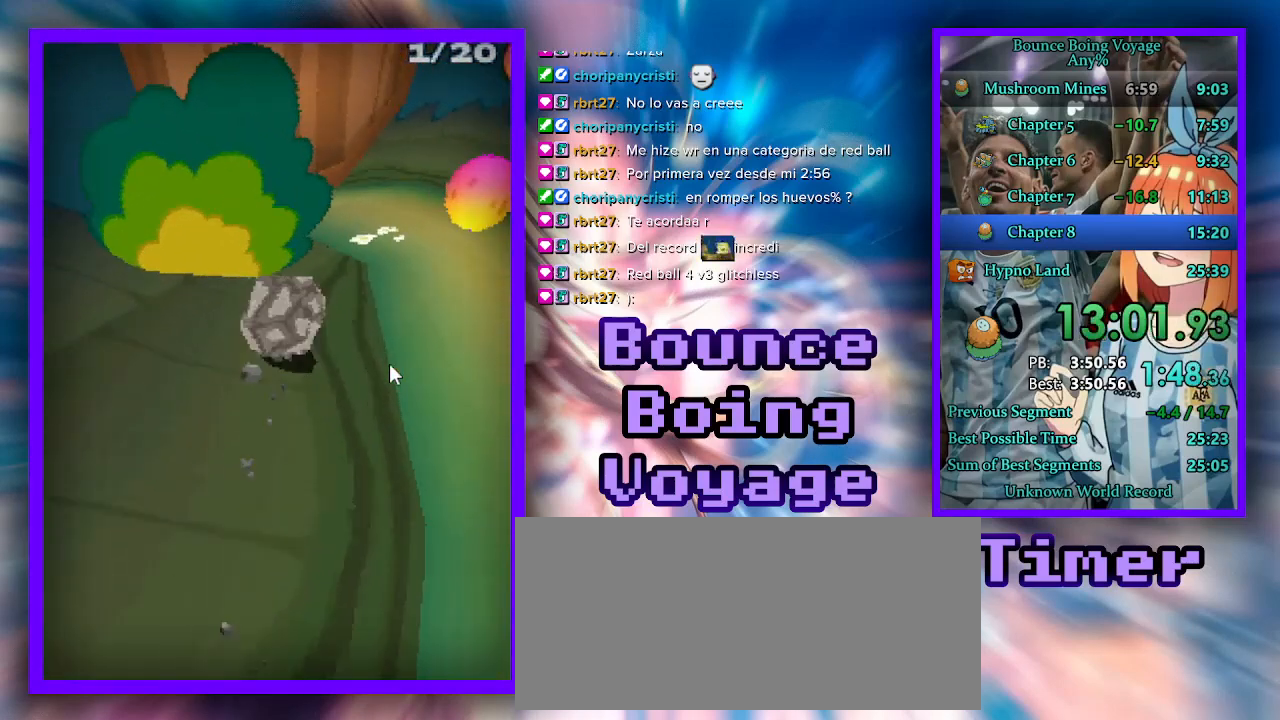
{"keys": ["a", "w"], "events": [[133, "a", "down"]]}
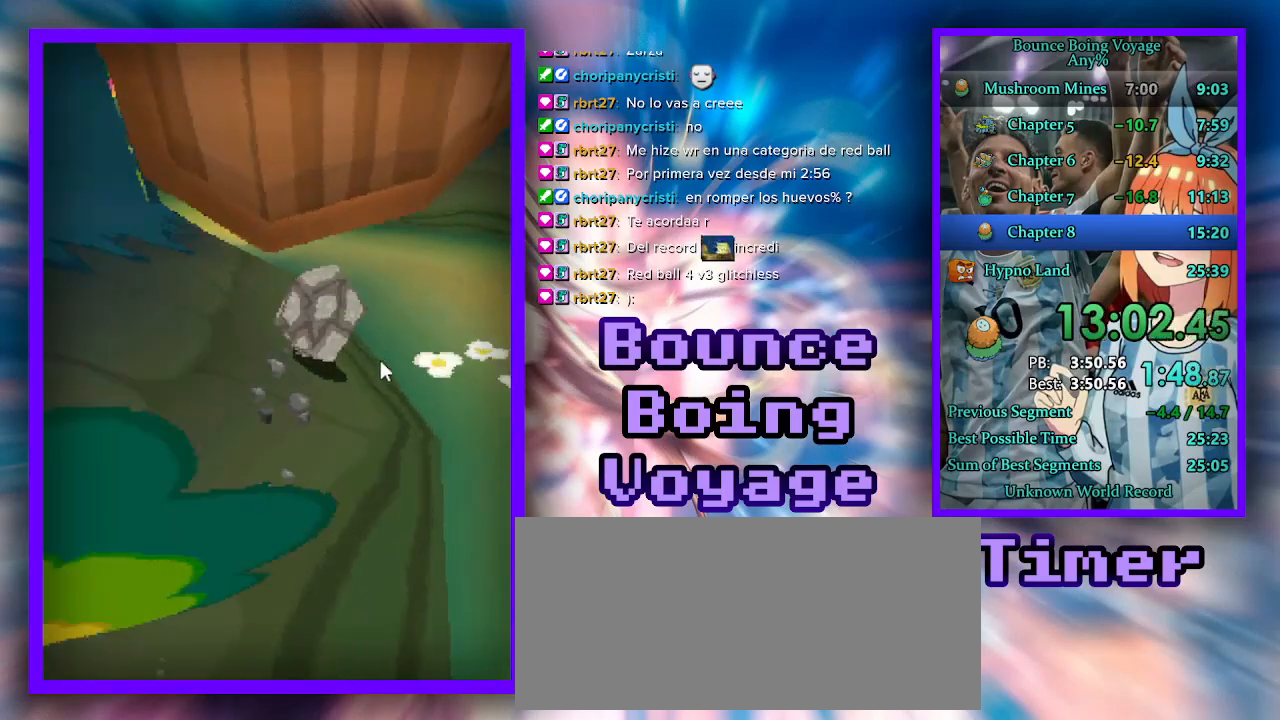
{"keys": ["a", "w"], "events": [[100, "a", "up"], [167, "a", "down"]]}
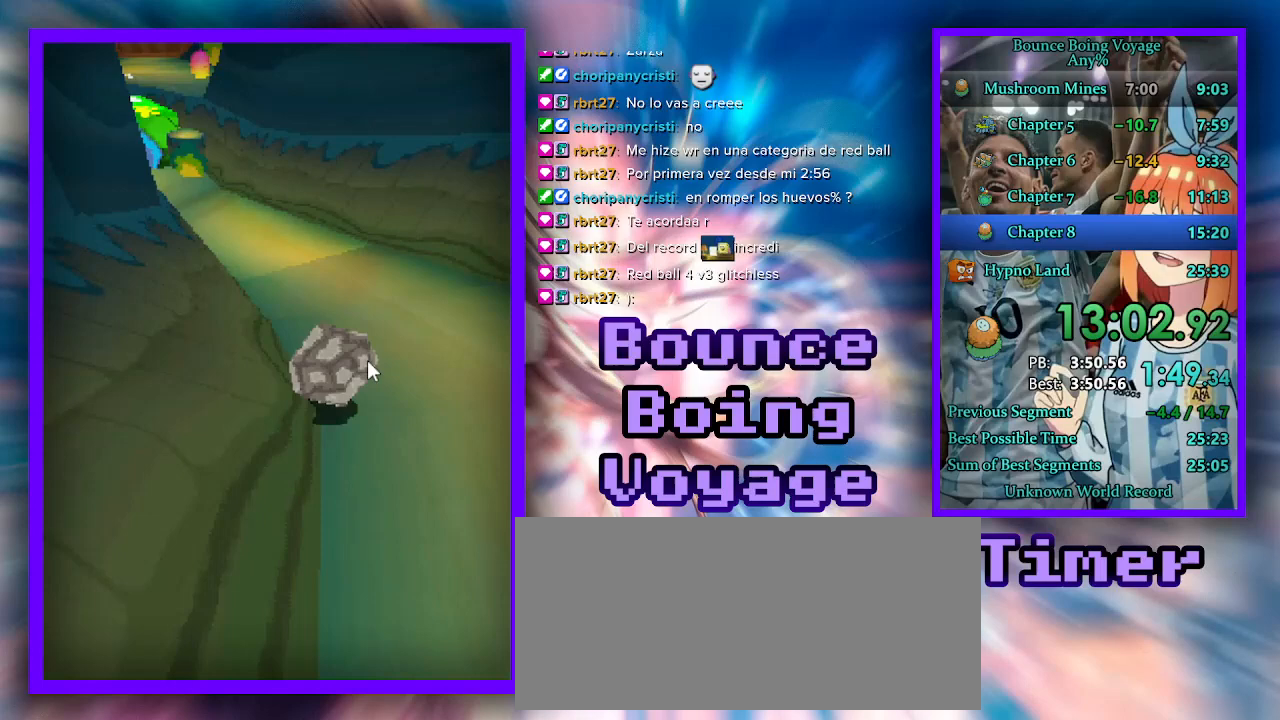
{"keys": ["w"], "events": [[433, "a", "up"]]}
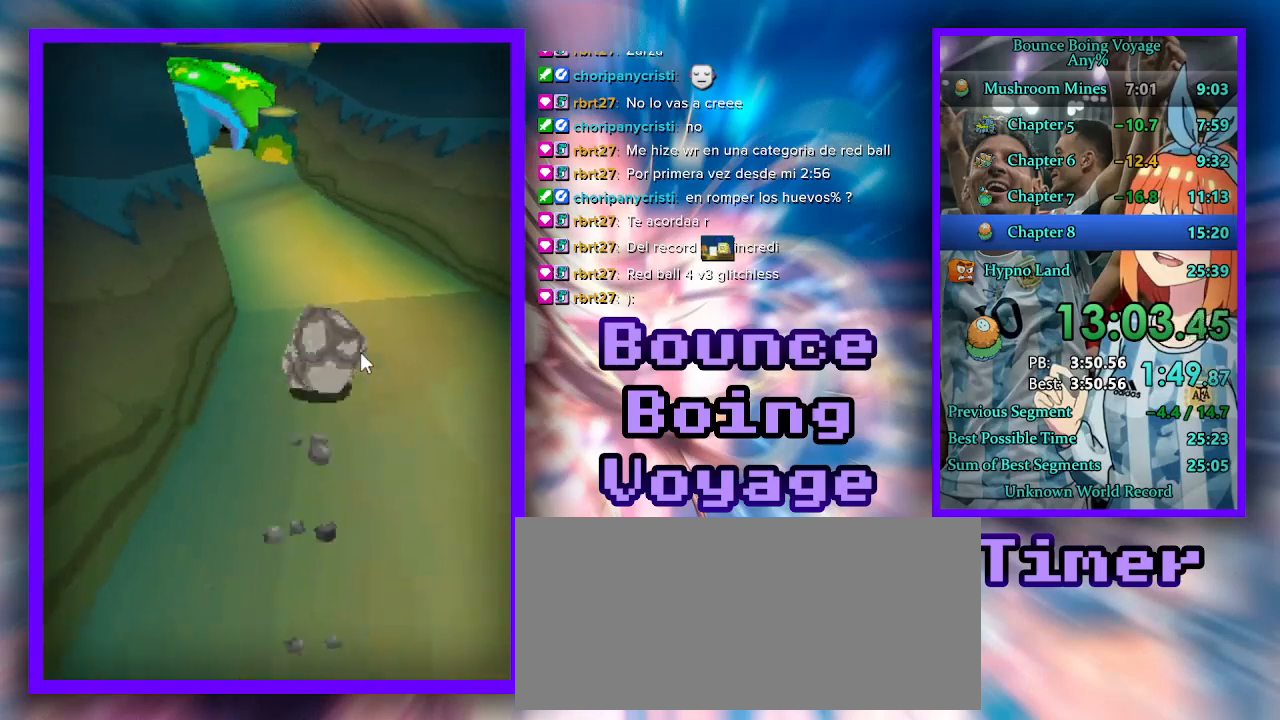
{"keys": ["a", "w"], "events": [[233, "a", "down"]]}
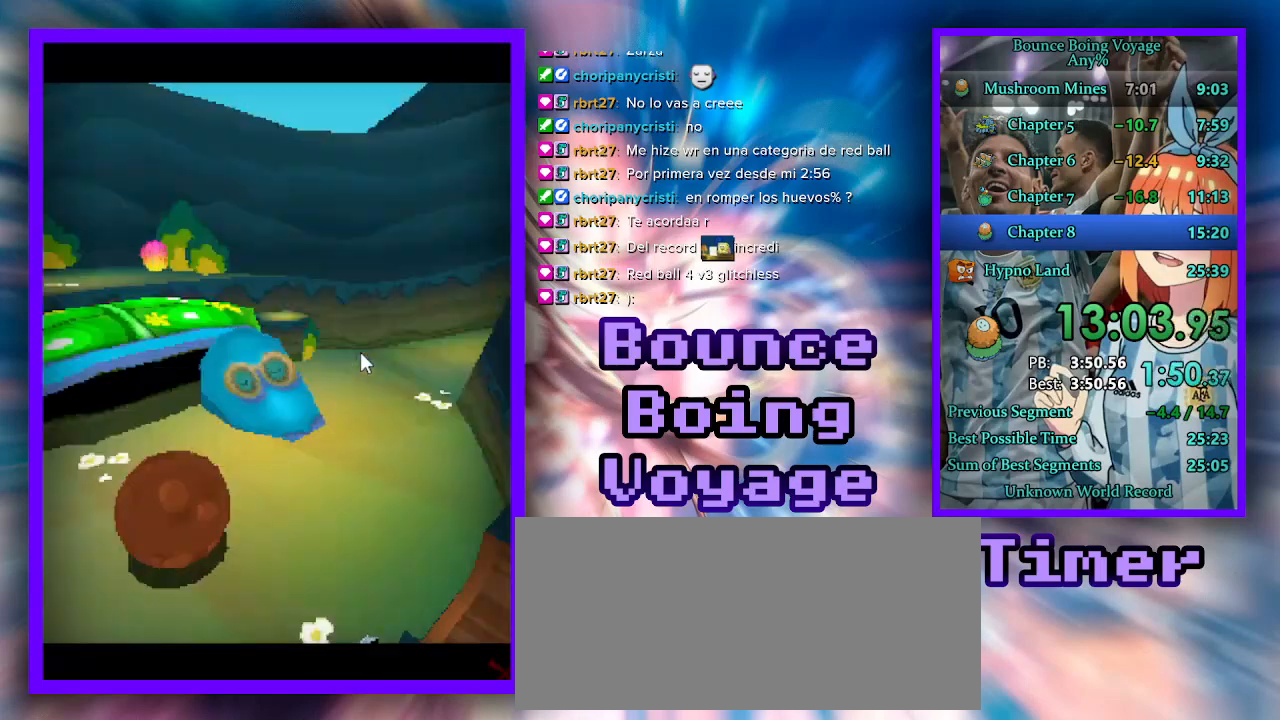
{"keys": ["a", "w"], "events": [[100, "a", "up"], [167, "a", "down"]]}
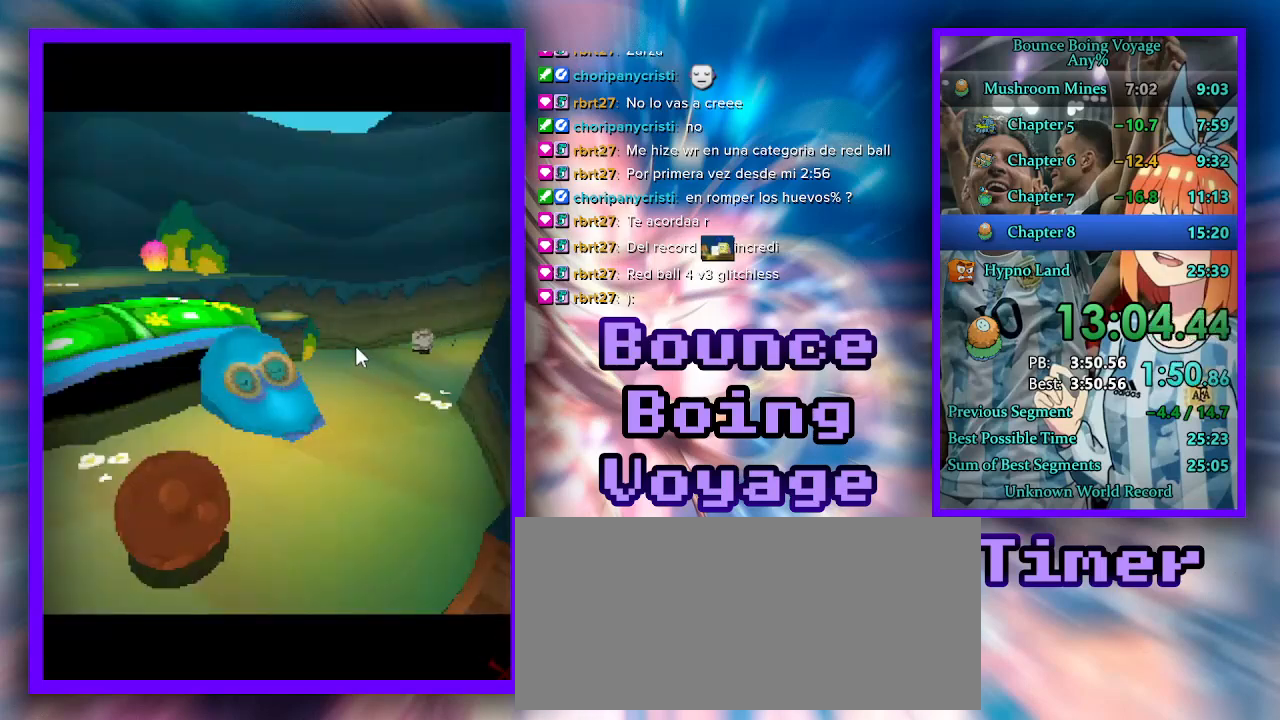
{"keys": [], "events": [[100, "a", "up"], [400, "w", "up"]]}
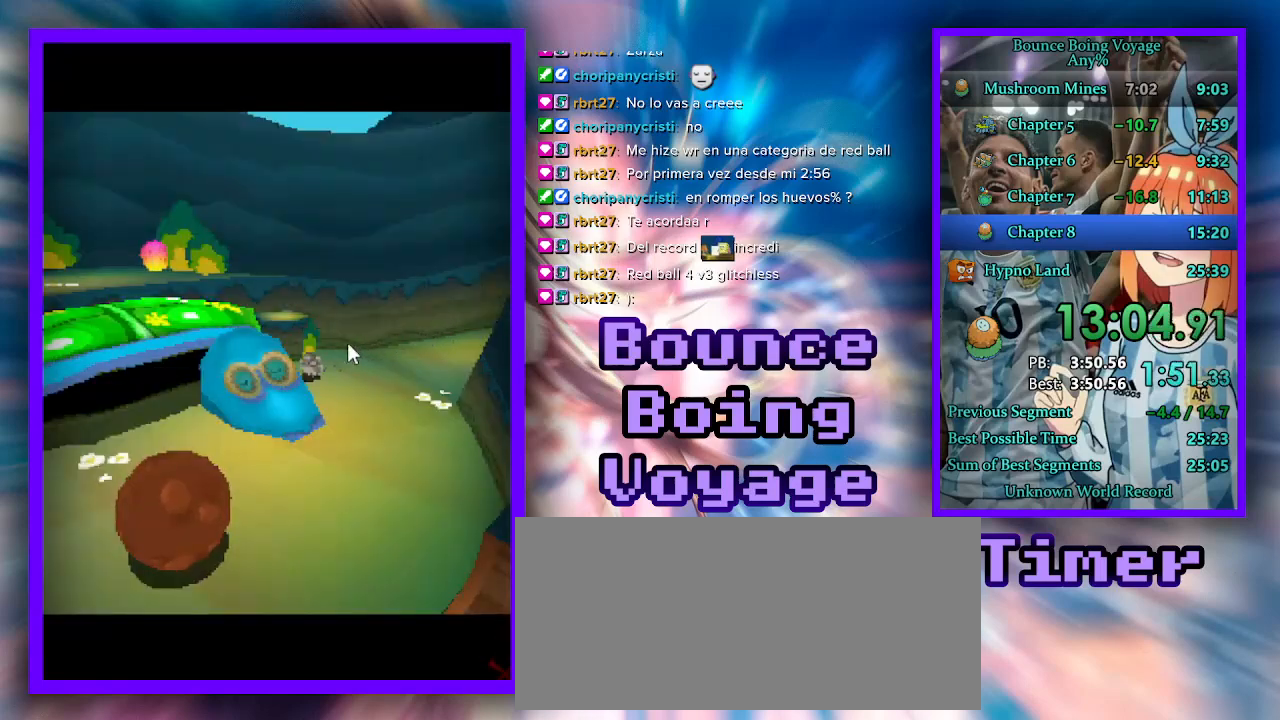
{"keys": ["s"], "events": [[167, "s", "down"]]}
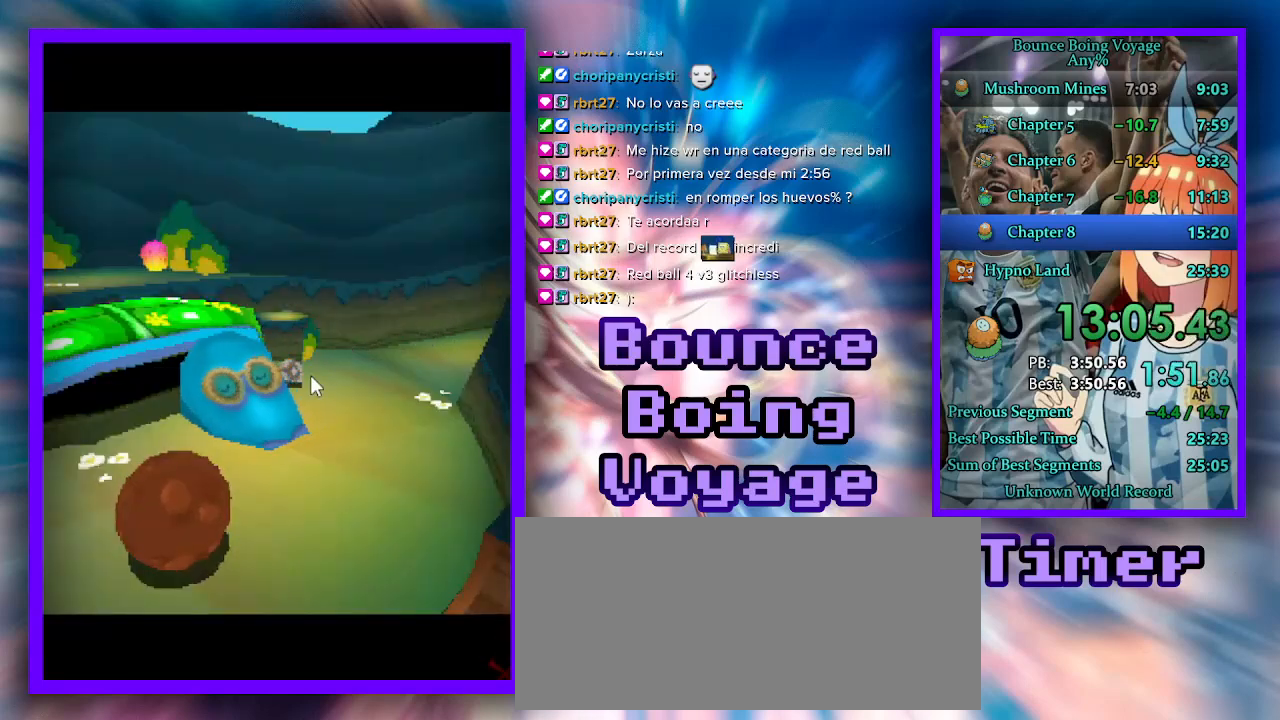
{"keys": ["power", "s"], "events": [[400, "power", "down"]]}
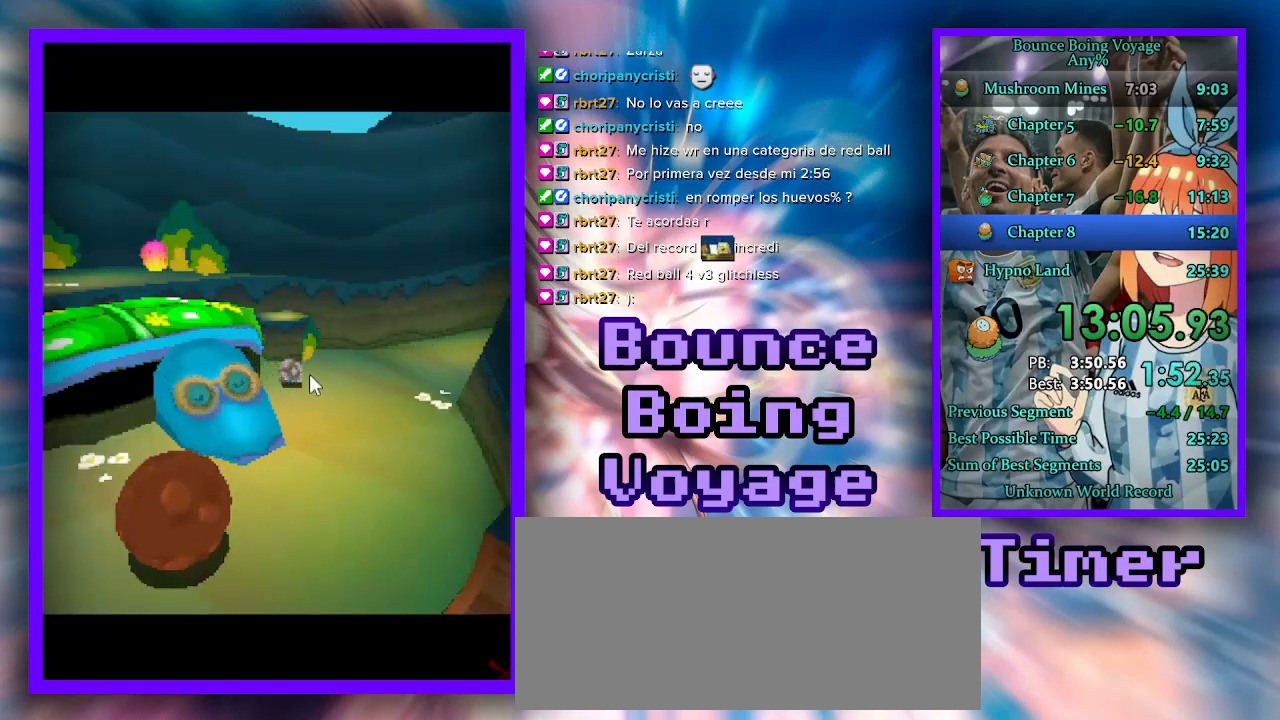
{"keys": ["s"], "events": [[33, "power", "up"], [333, "power", "down"], [467, "power", "up"]]}